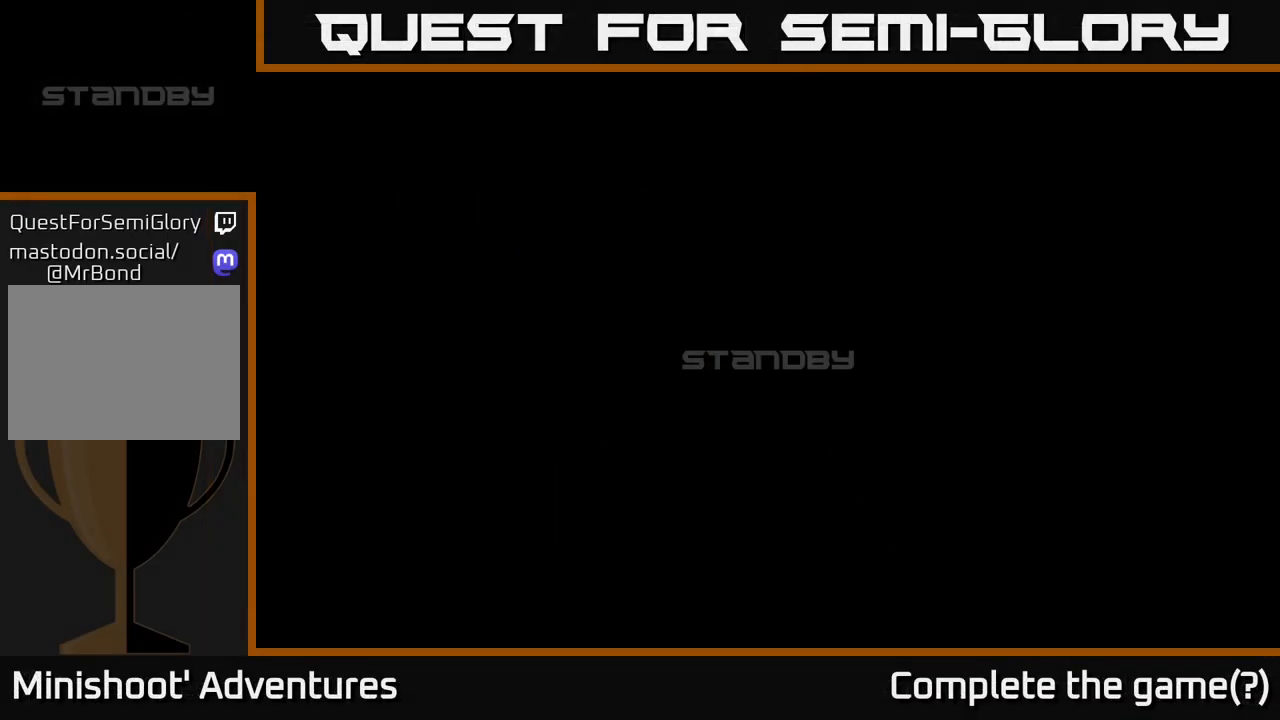
Gameplay with a controller (Xbox layout); each line is a JSON object with the inputs held at the frame after it. "events" lists button and stick changes between this image and that frame as [ms after this image, input, new state], when the widget could be followed in between.
{"buttons": [], "left_stick": "center", "right_stick": "center", "events": []}
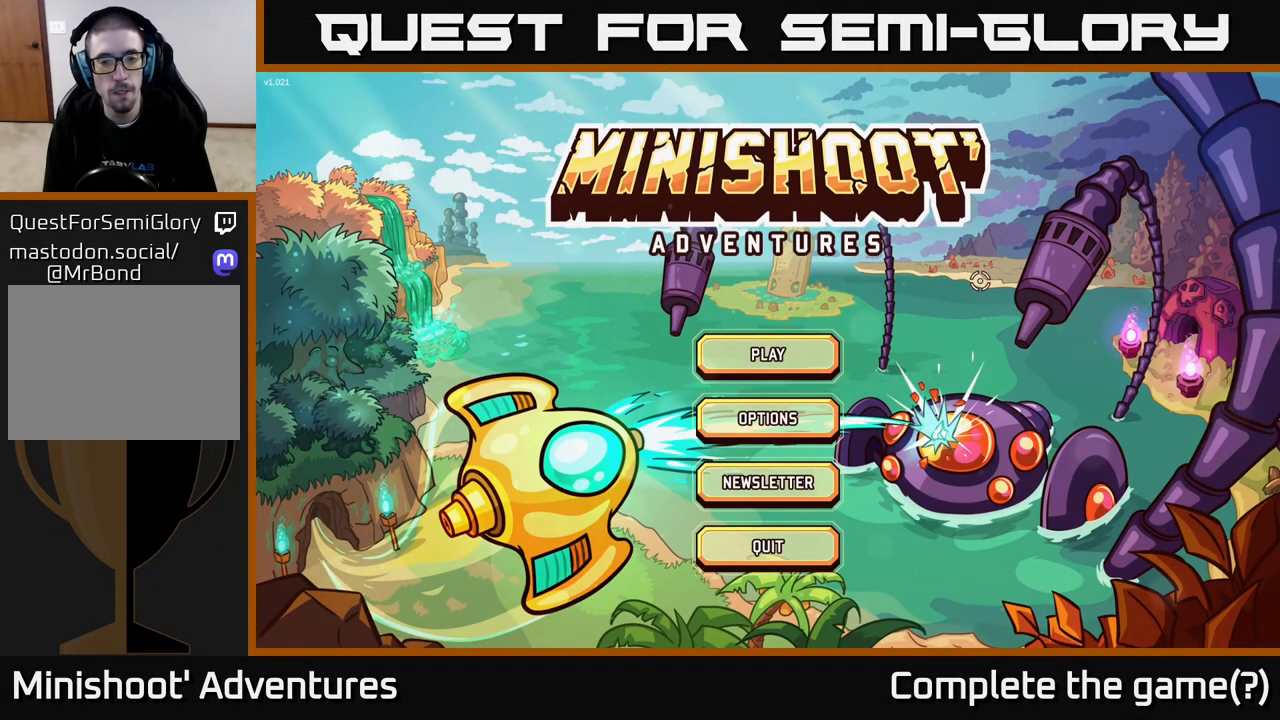
{"buttons": [], "left_stick": "center", "right_stick": "center", "events": []}
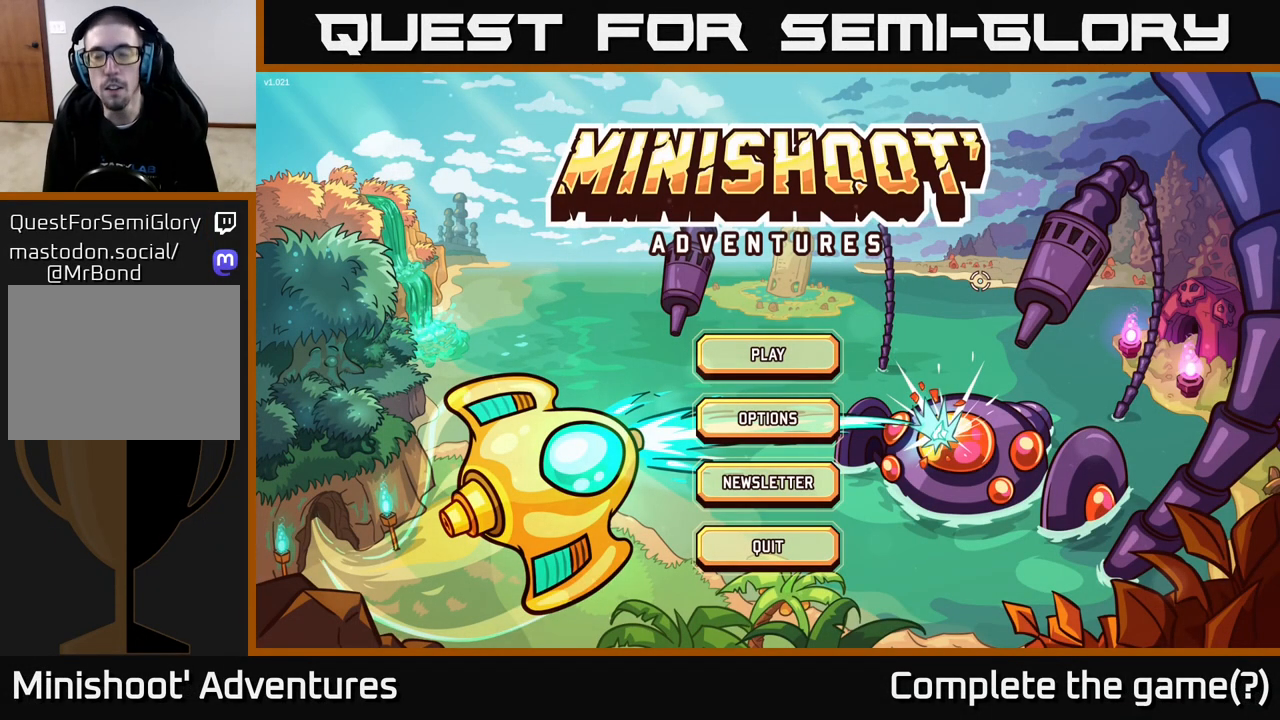
{"buttons": [], "left_stick": "center", "right_stick": "center", "events": []}
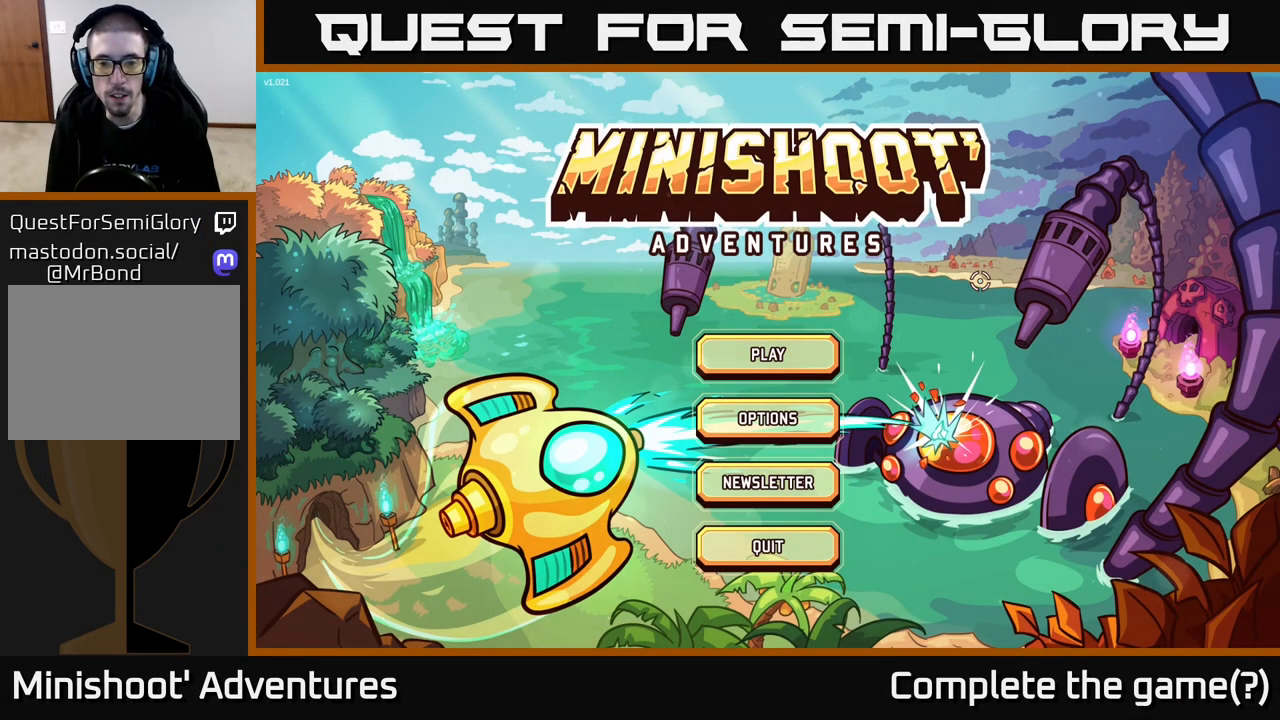
{"buttons": [], "left_stick": "center", "right_stick": "center", "events": []}
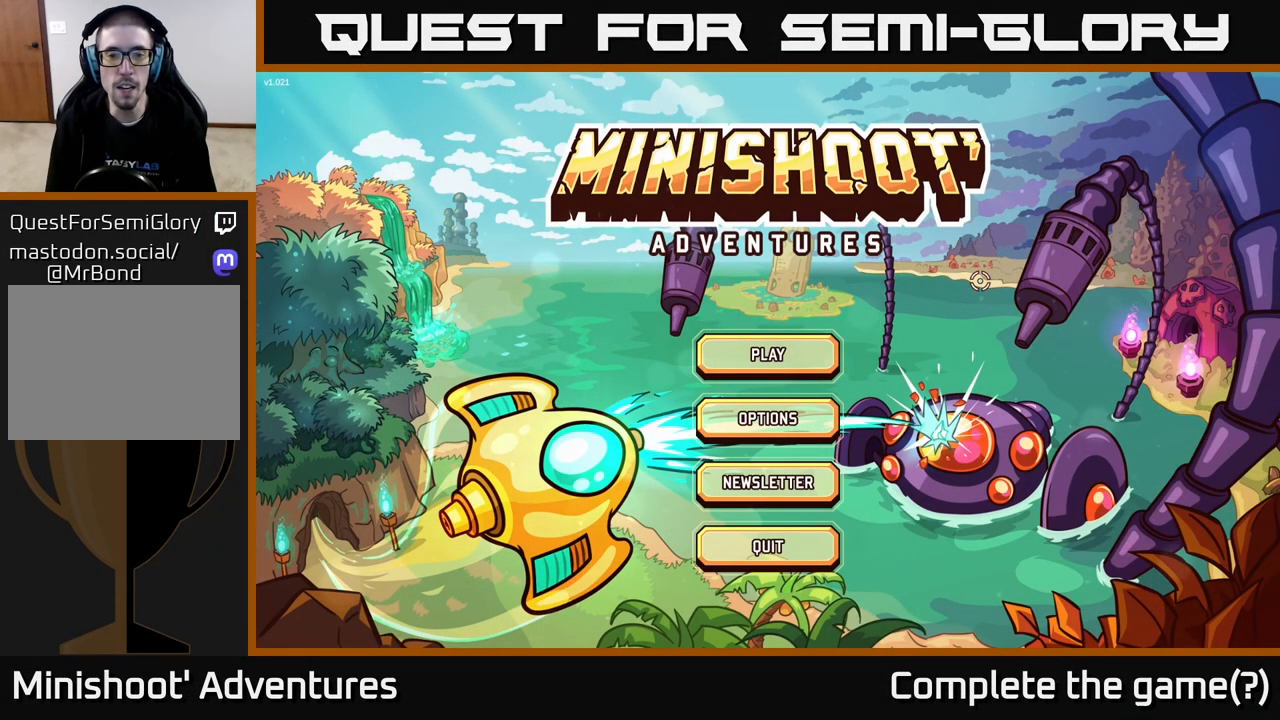
{"buttons": [], "left_stick": "center", "right_stick": "center", "events": []}
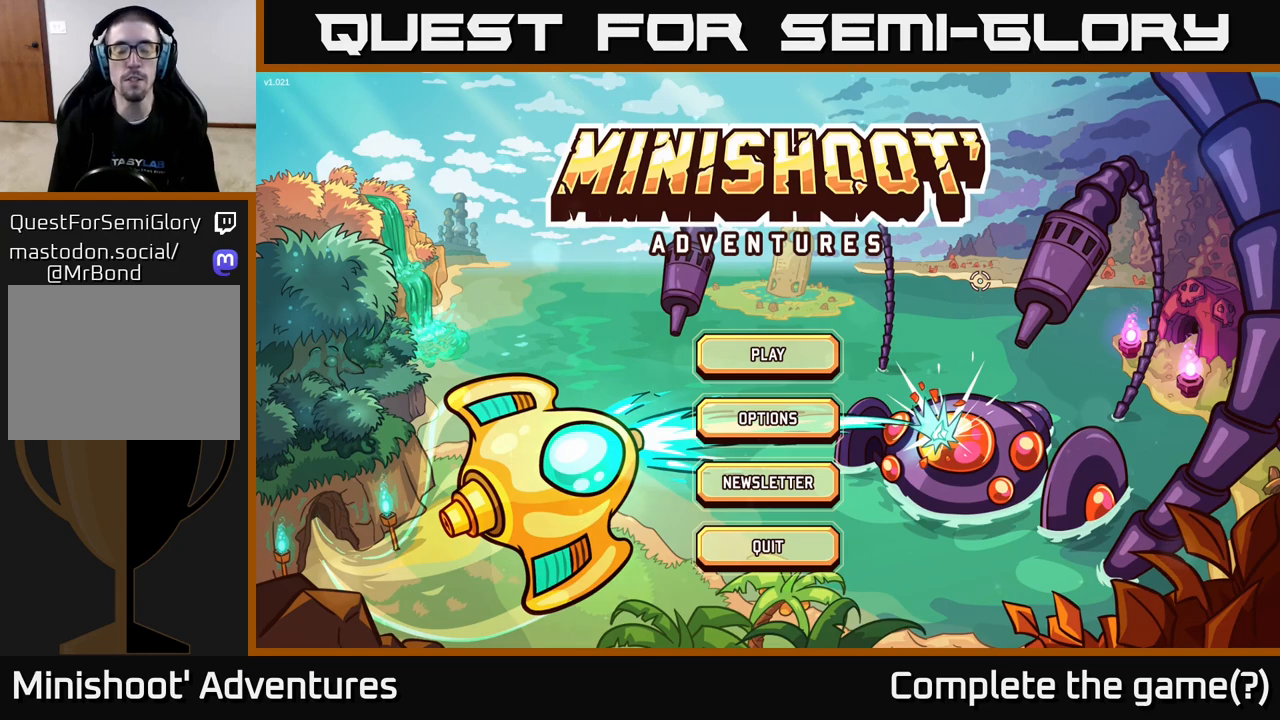
{"buttons": [], "left_stick": "center", "right_stick": "center", "events": []}
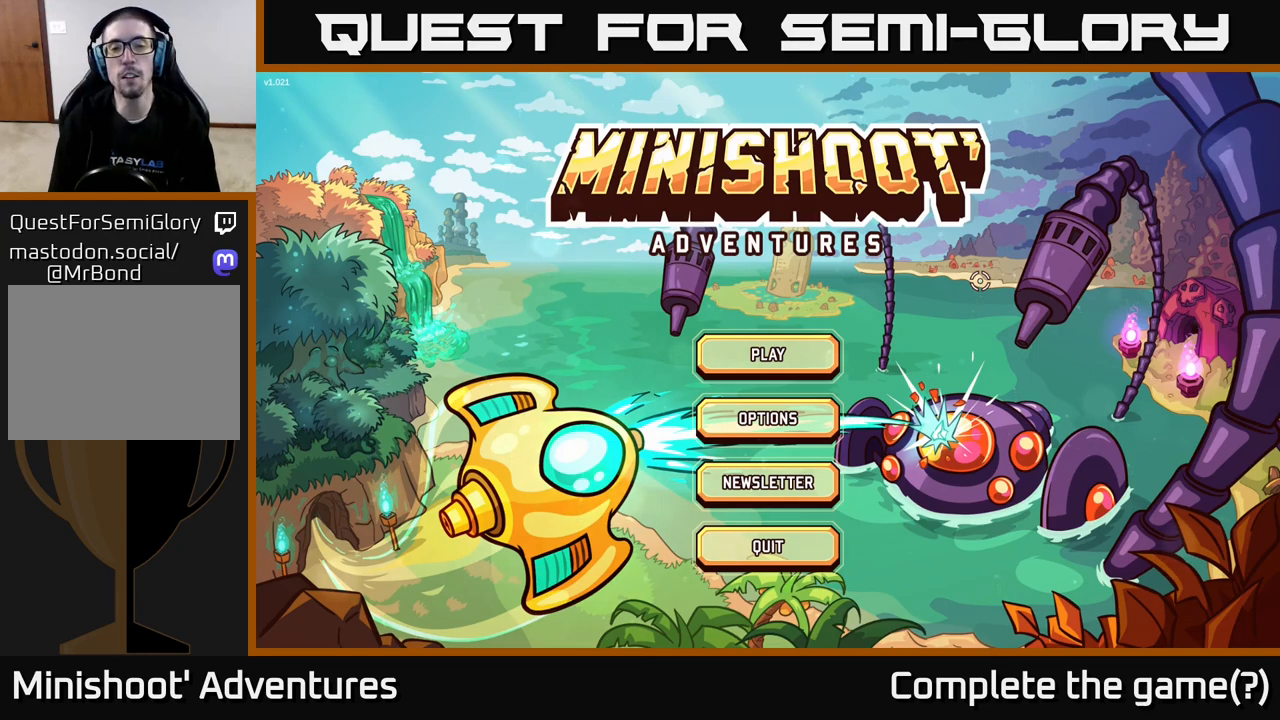
{"buttons": [], "left_stick": "center", "right_stick": "center", "events": []}
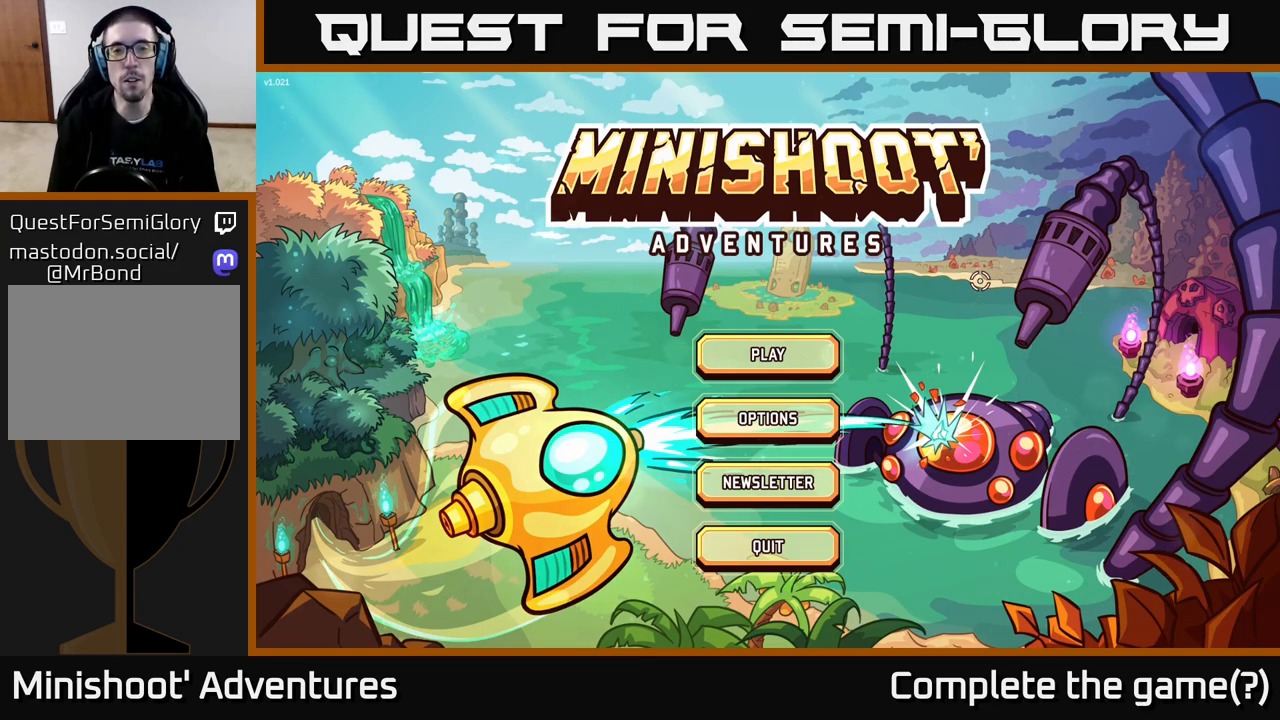
{"buttons": [], "left_stick": "center", "right_stick": "center", "events": []}
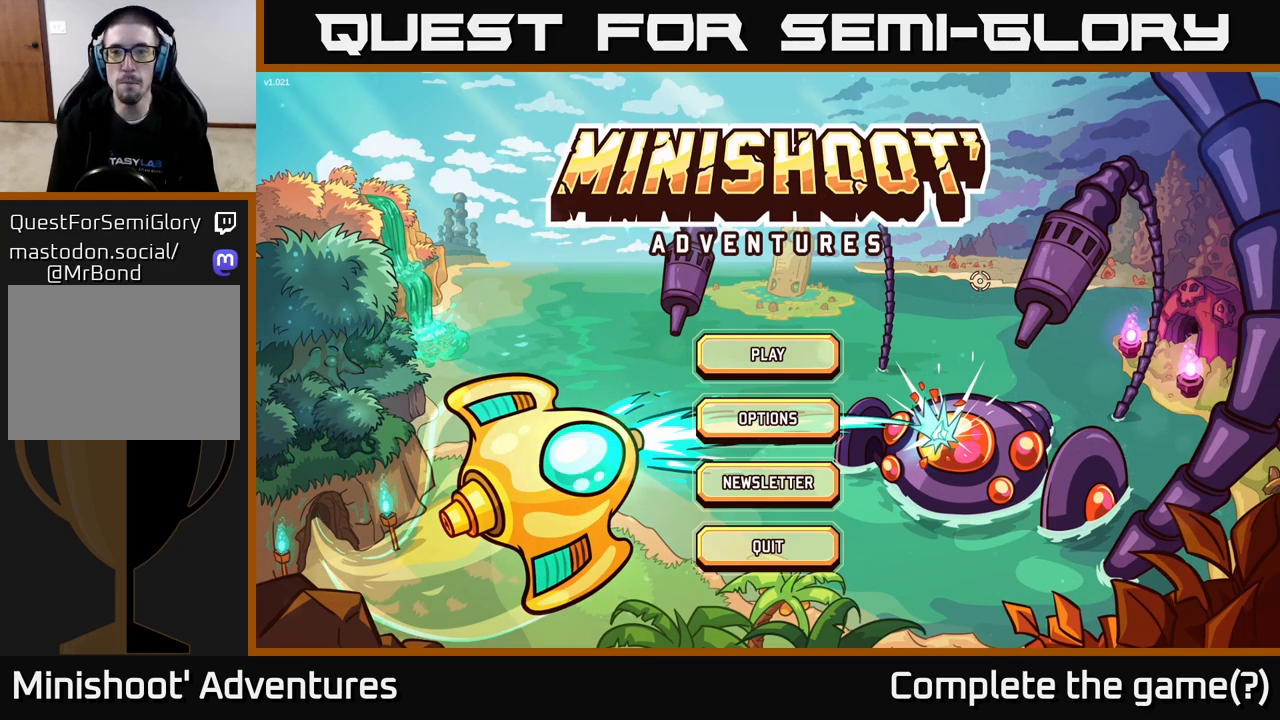
{"buttons": [], "left_stick": "center", "right_stick": "center", "events": []}
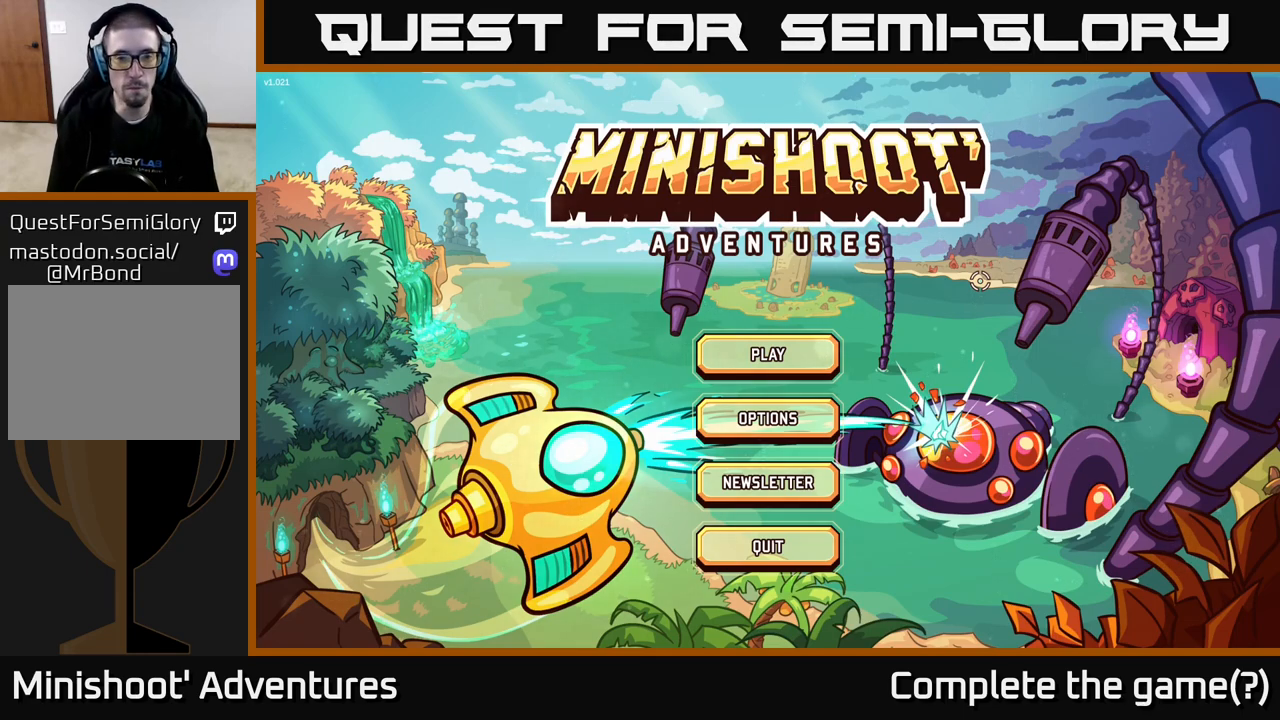
{"buttons": [], "left_stick": "center", "right_stick": "center", "events": []}
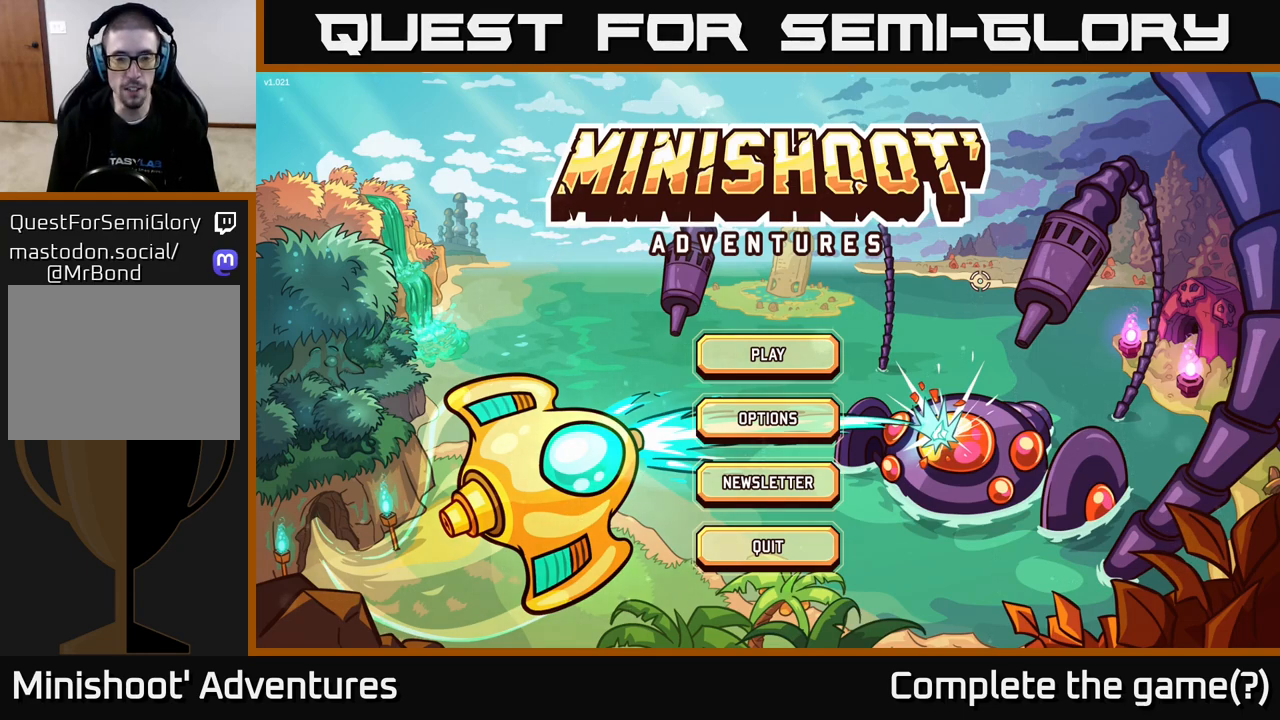
{"buttons": [], "left_stick": "center", "right_stick": "center", "events": [[200, "left_stick", "down"], [400, "left_stick", "center"]]}
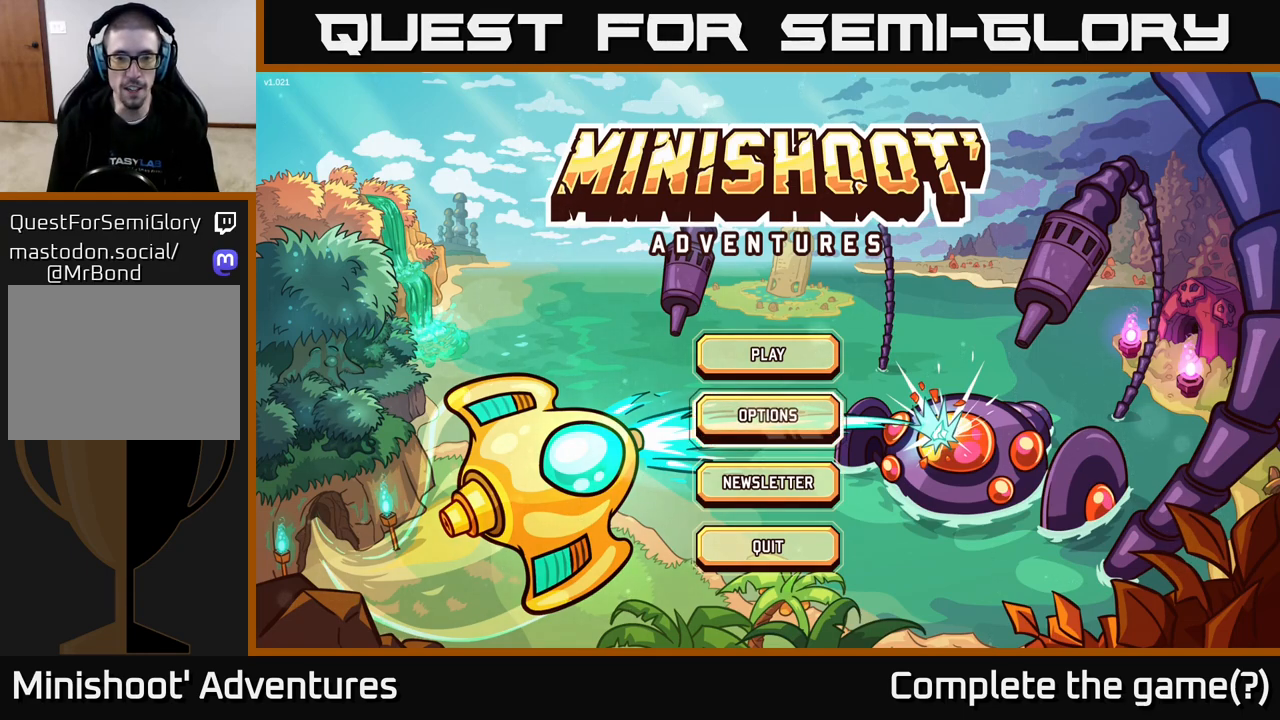
{"buttons": [], "left_stick": "center", "right_stick": "center", "events": [[133, "left_stick", "up"], [317, "left_stick", "center"]]}
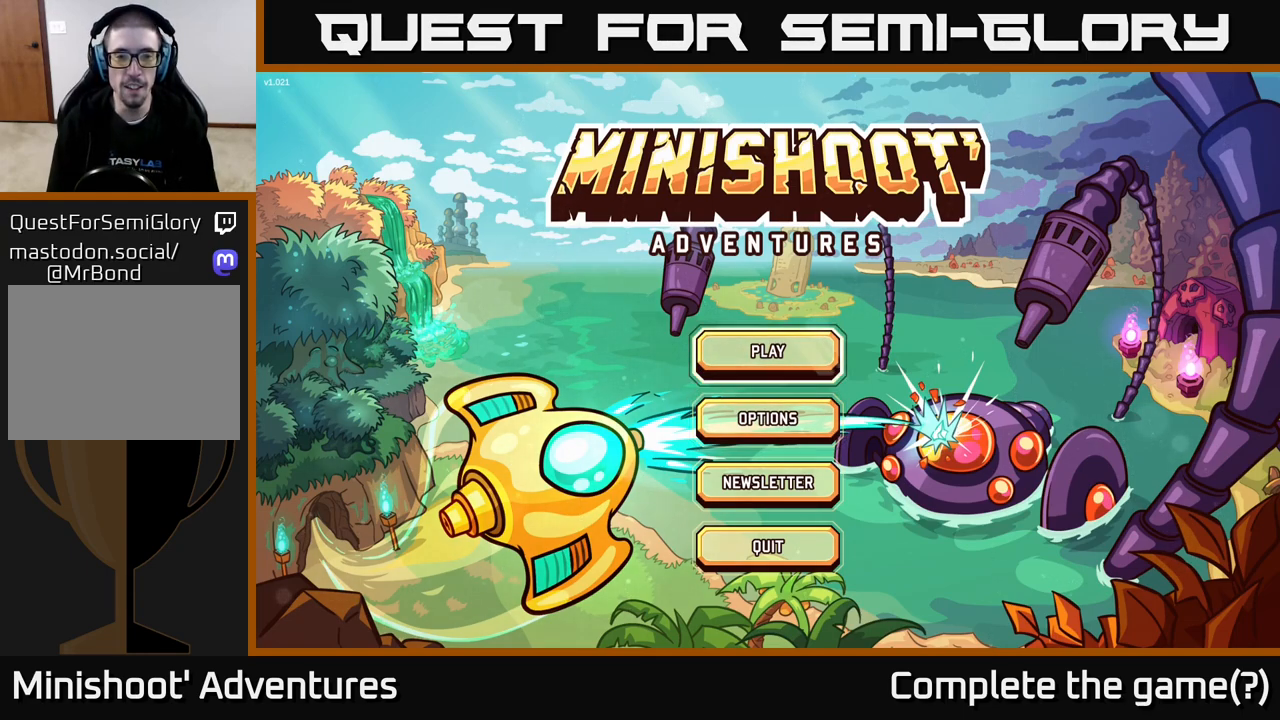
{"buttons": [], "left_stick": "center", "right_stick": "center", "events": []}
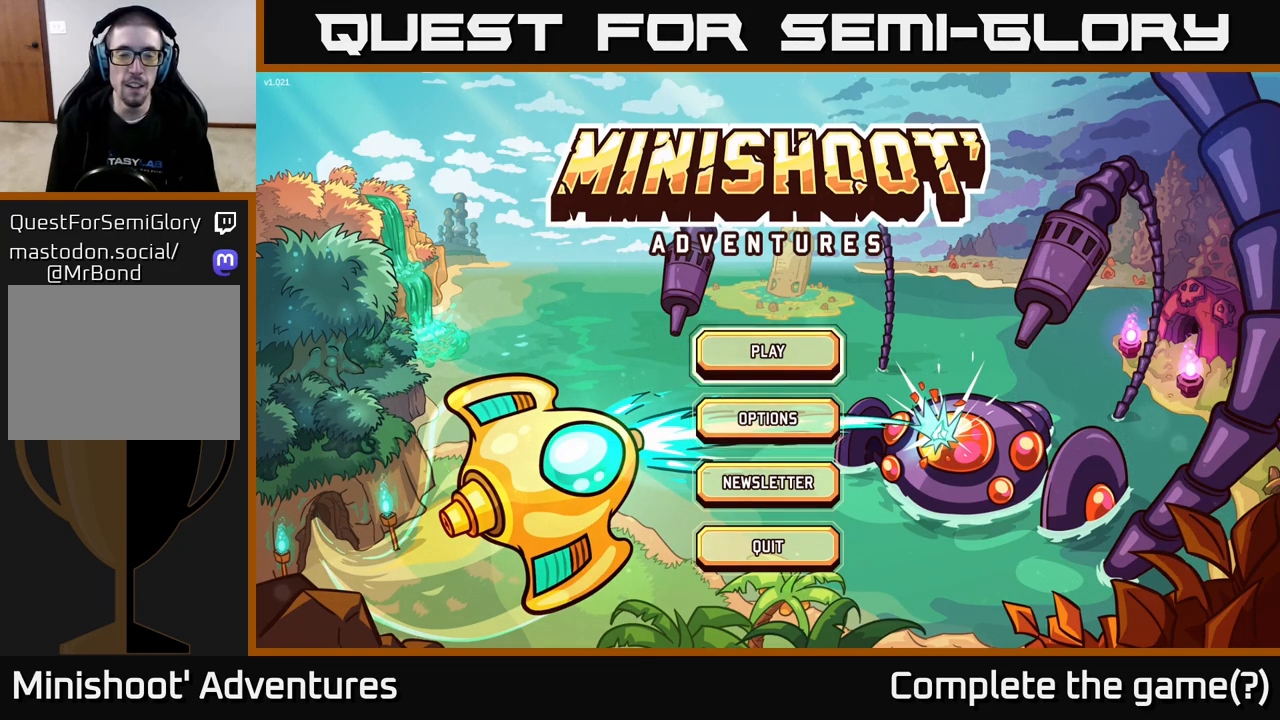
{"buttons": [], "left_stick": "up", "right_stick": "center", "events": [[183, "left_stick", "down"], [383, "left_stick", "center"], [450, "left_stick", "up"]]}
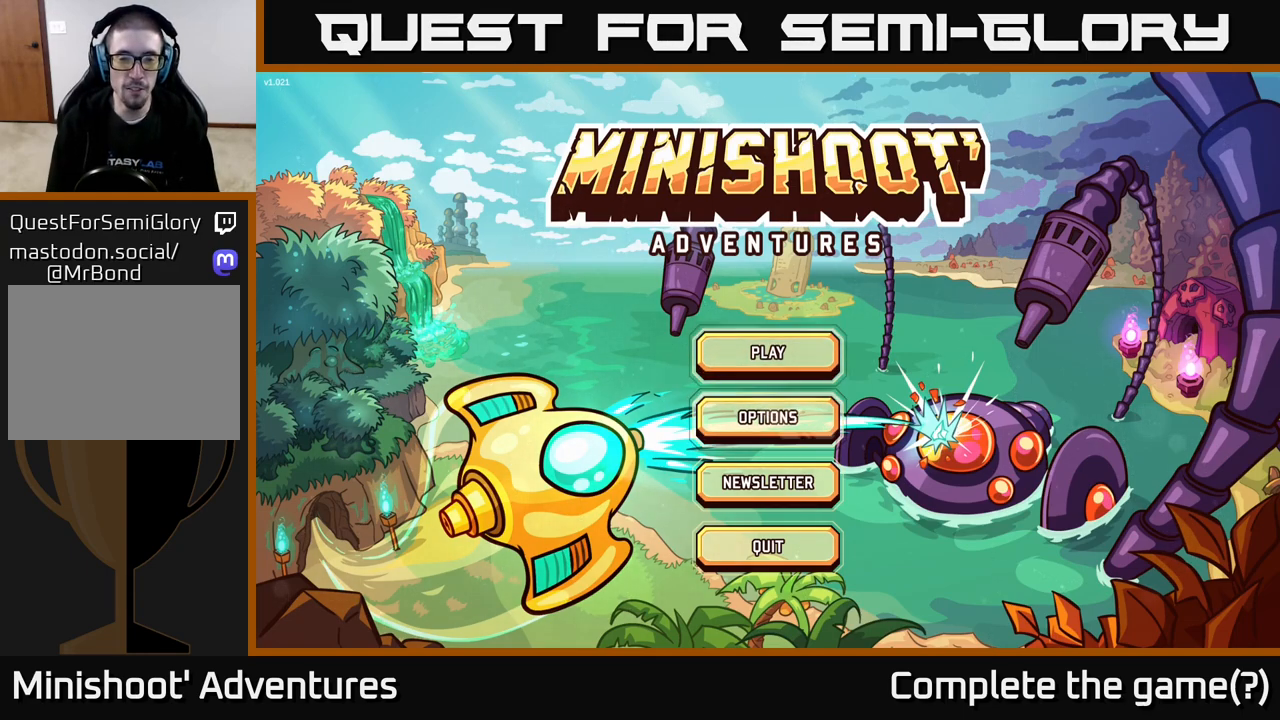
{"buttons": [], "left_stick": "center", "right_stick": "center", "events": [[133, "left_stick", "center"]]}
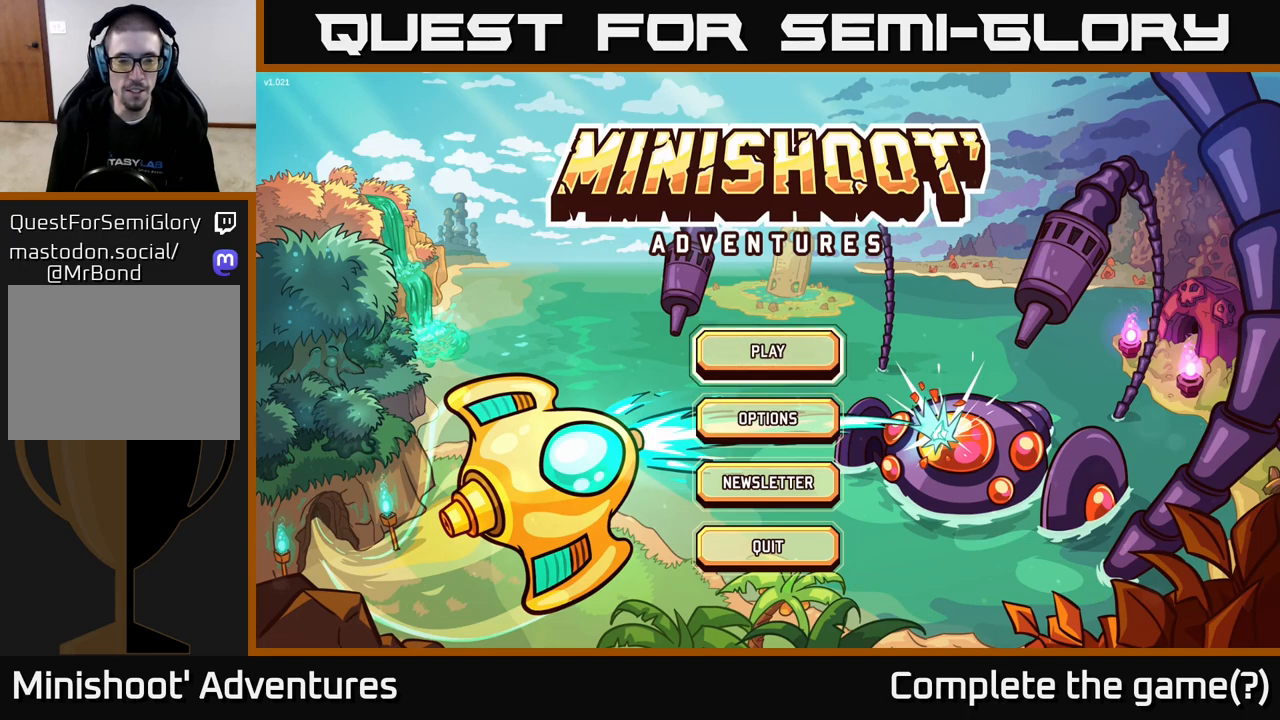
{"buttons": [], "left_stick": "center", "right_stick": "center", "events": []}
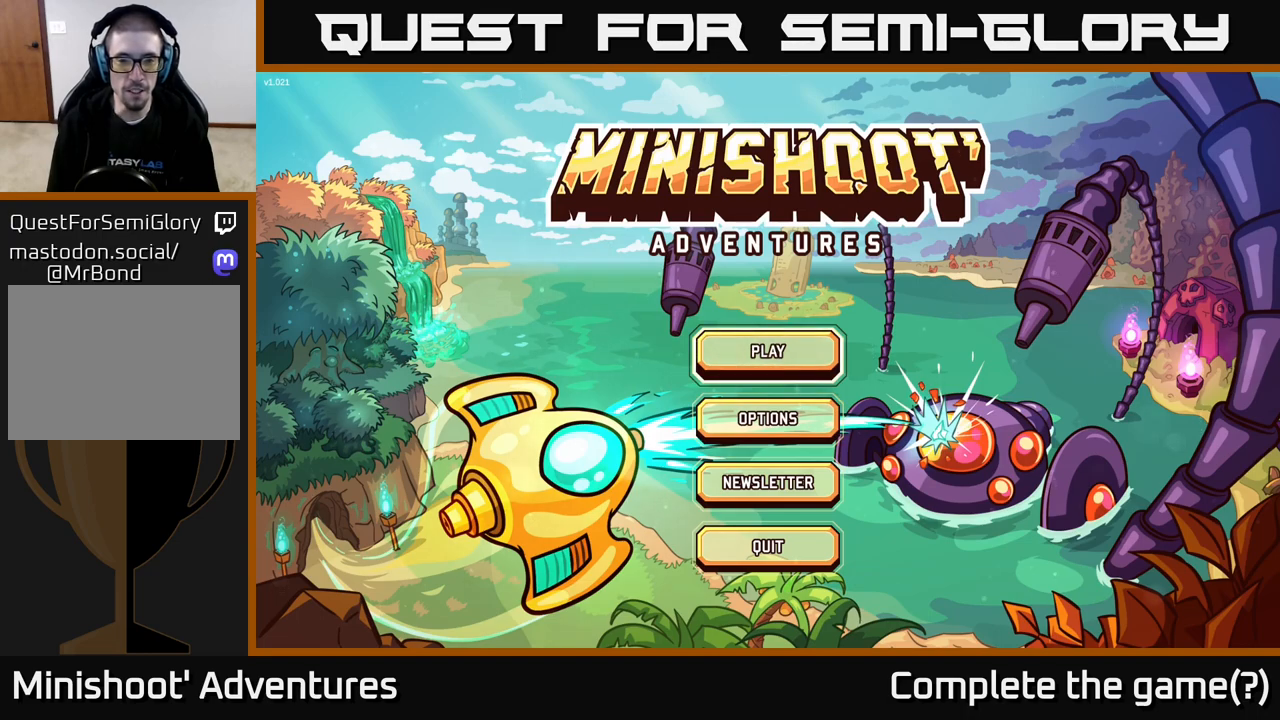
{"buttons": [], "left_stick": "center", "right_stick": "center", "events": []}
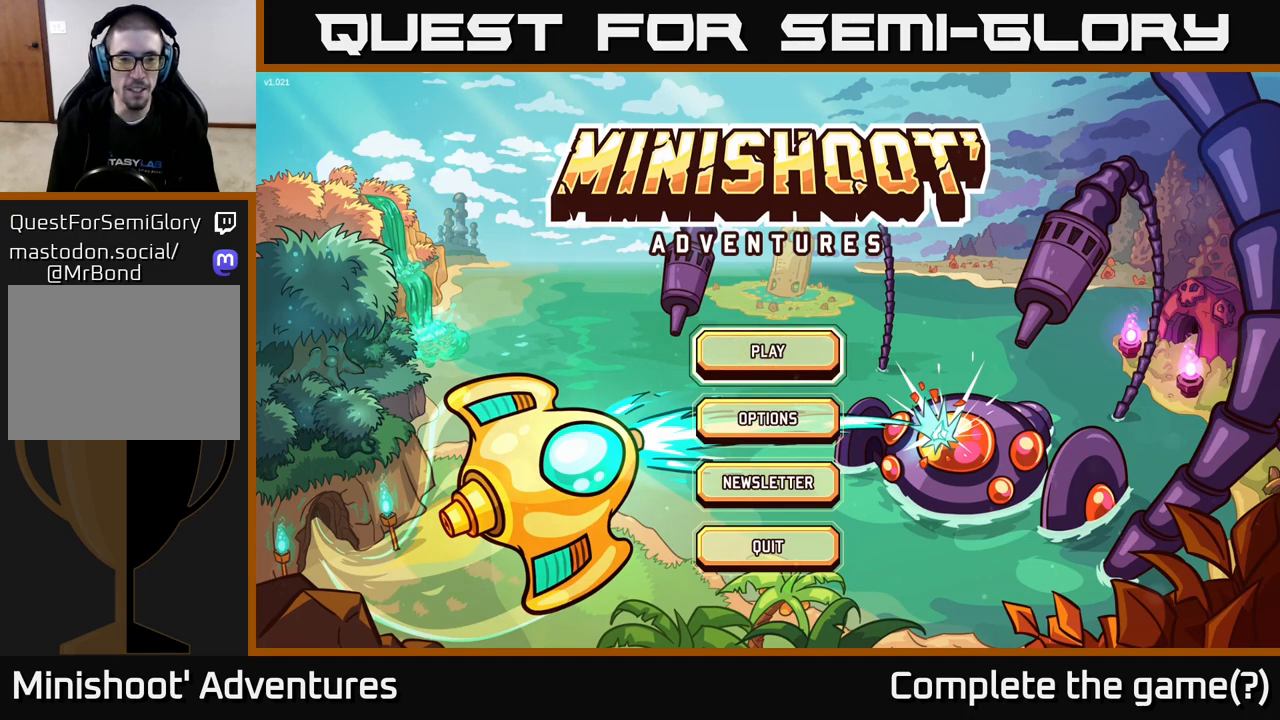
{"buttons": [], "left_stick": "center", "right_stick": "center", "events": []}
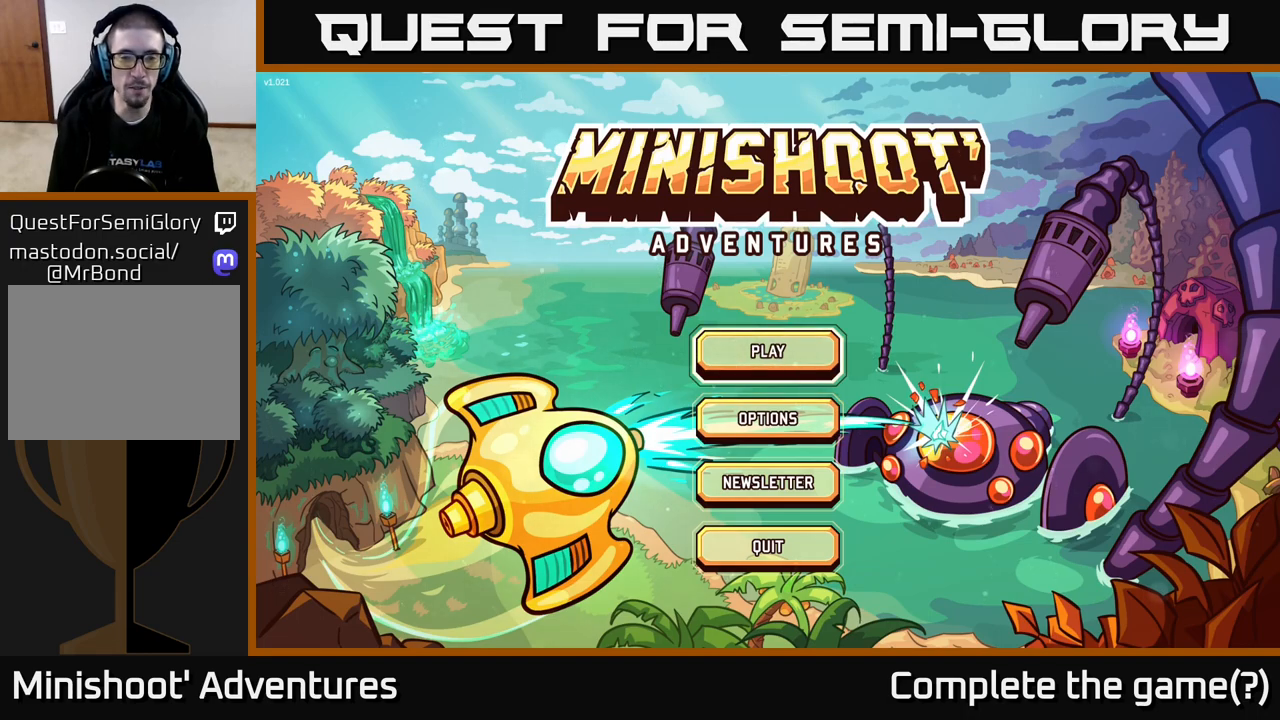
{"buttons": [], "left_stick": "center", "right_stick": "center", "events": [[267, "A", "down"], [350, "A", "up"]]}
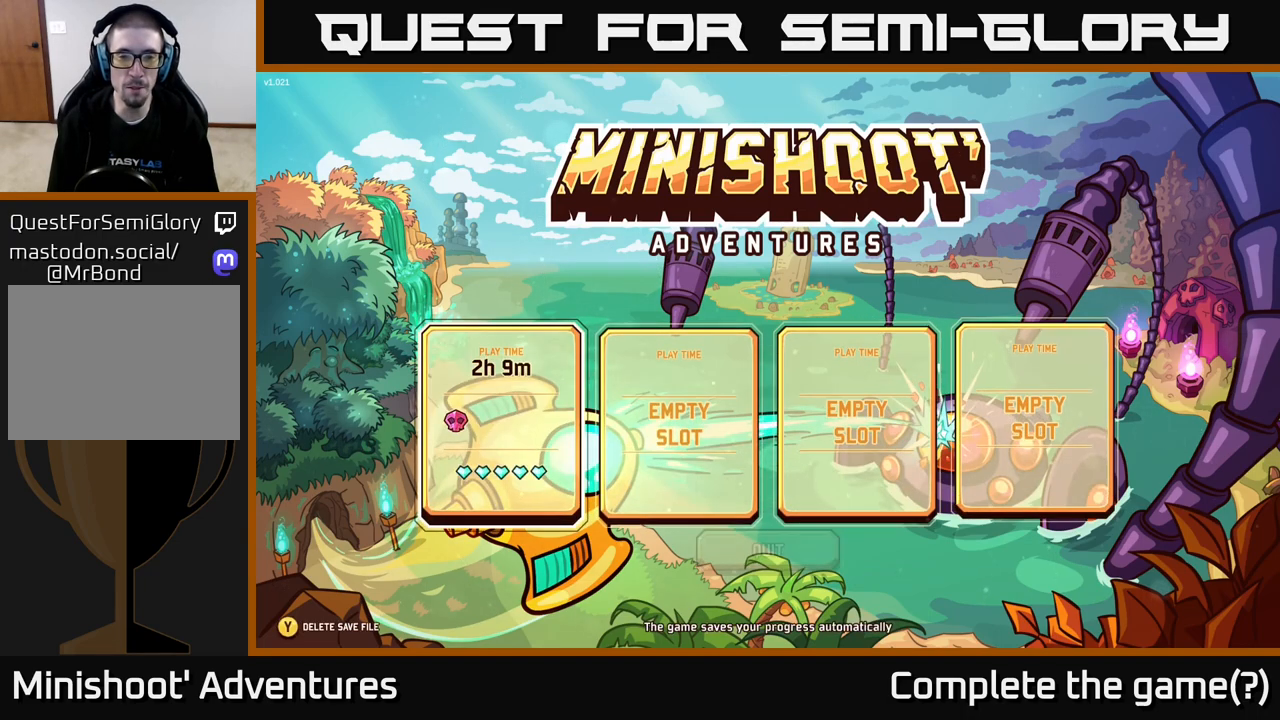
{"buttons": [], "left_stick": "right", "right_stick": "center", "events": [[450, "left_stick", "right"]]}
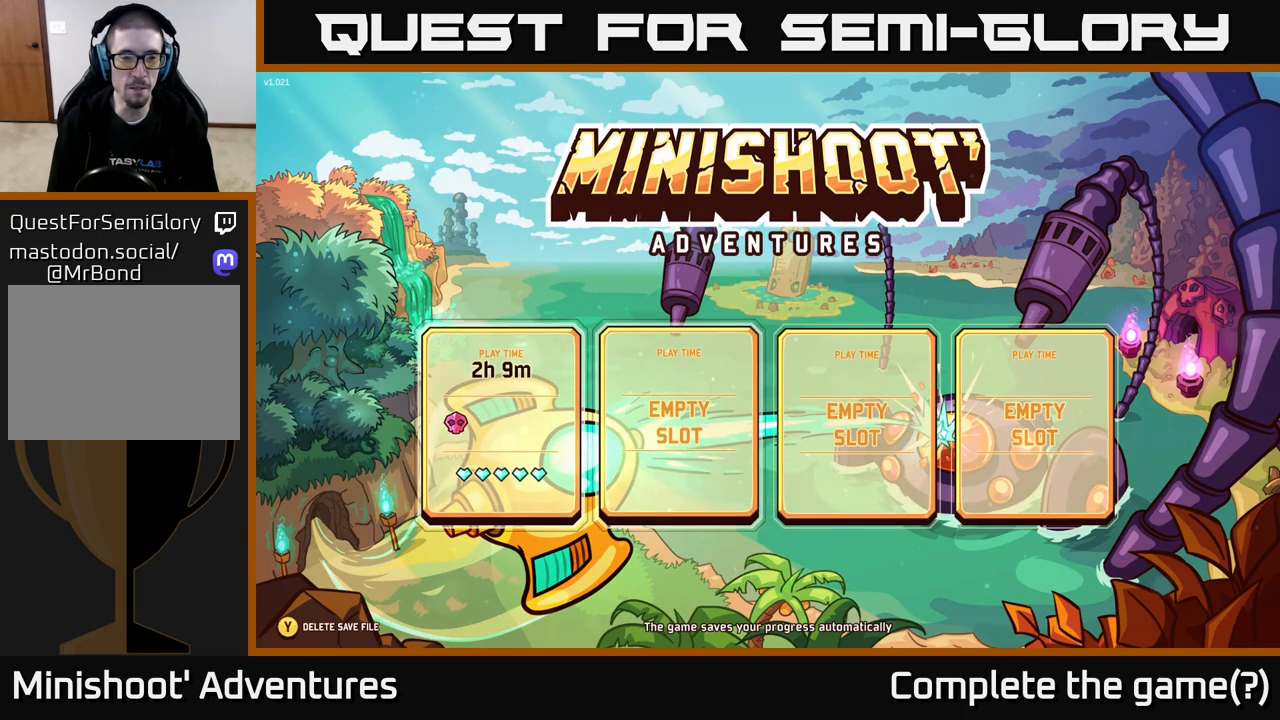
{"buttons": [], "left_stick": "center", "right_stick": "center", "events": [[167, "left_stick", "center"], [250, "left_stick", "left"], [417, "left_stick", "center"]]}
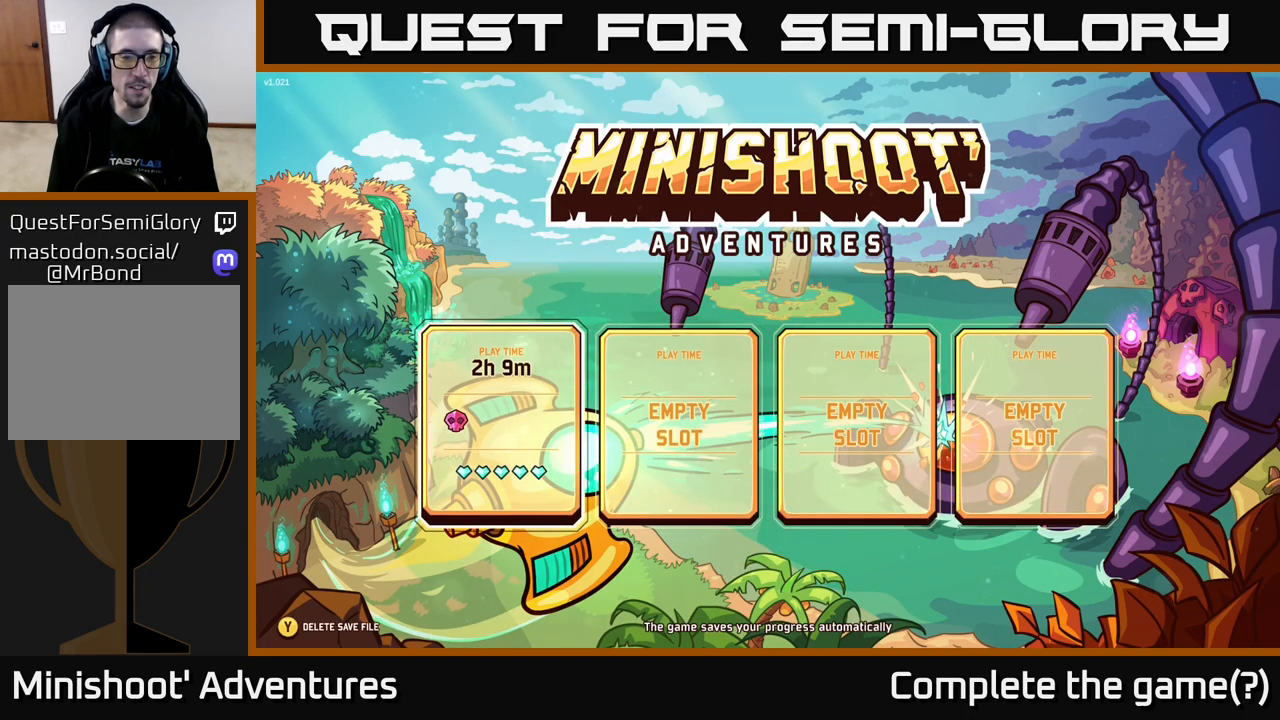
{"buttons": [], "left_stick": "center", "right_stick": "center", "events": [[300, "A", "down"], [367, "A", "up"]]}